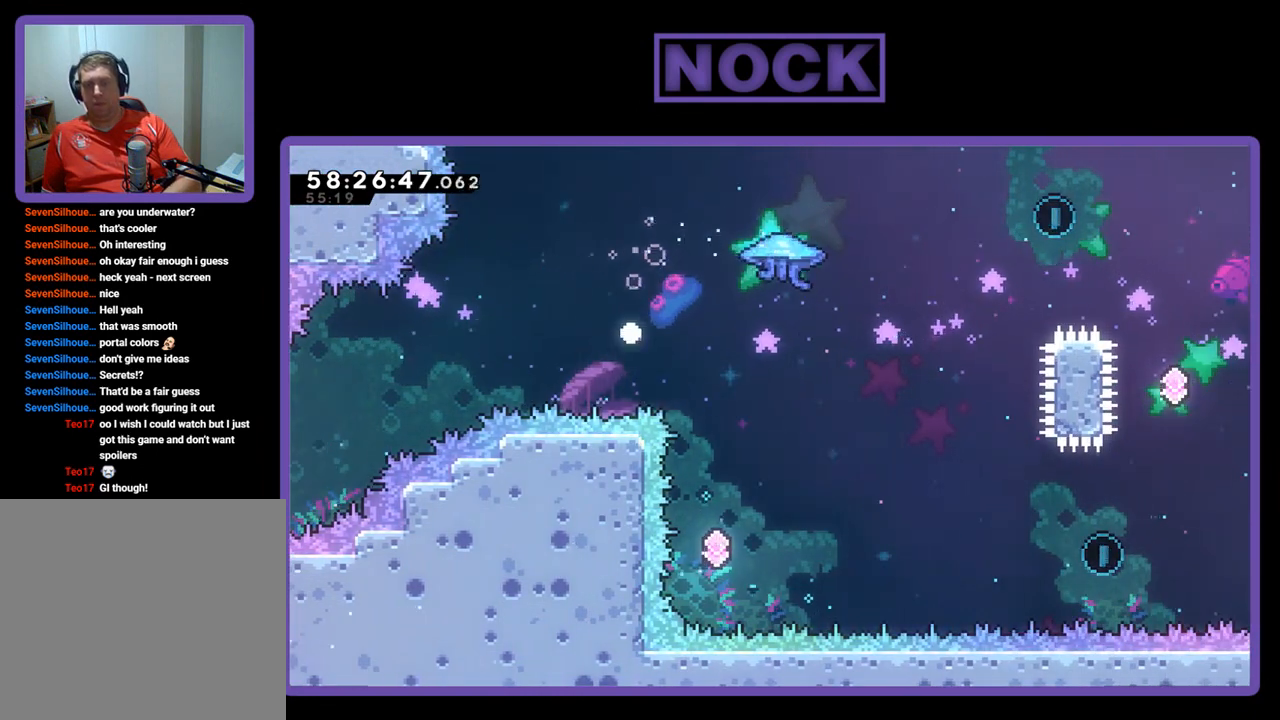
Gameplay with a controller (PlayStation layout); each line is a JSON object with the inputs held at the frame after it. "events" lists button and stick changes between this image and that frame as [ms after this image, input, new state], when the widget could be followed in between. Not read: left_stick.
{"buttons": [], "right_stick": "center", "events": []}
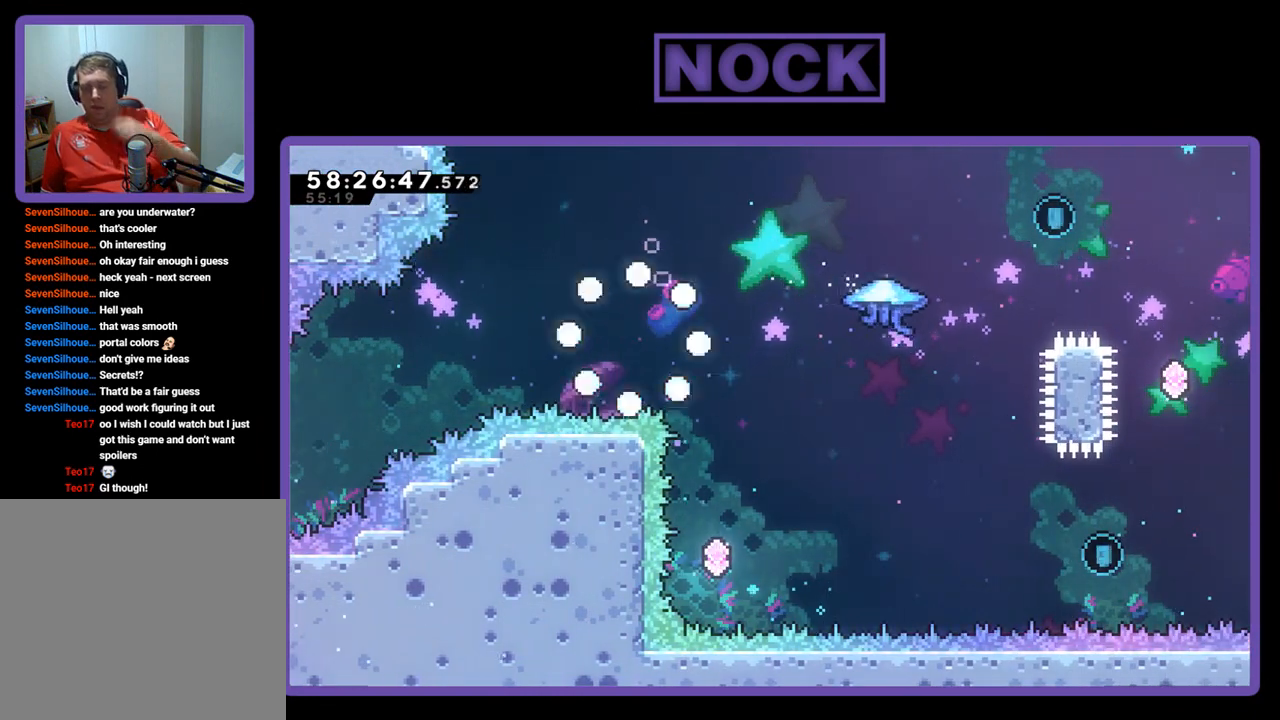
{"buttons": [], "right_stick": "center", "events": []}
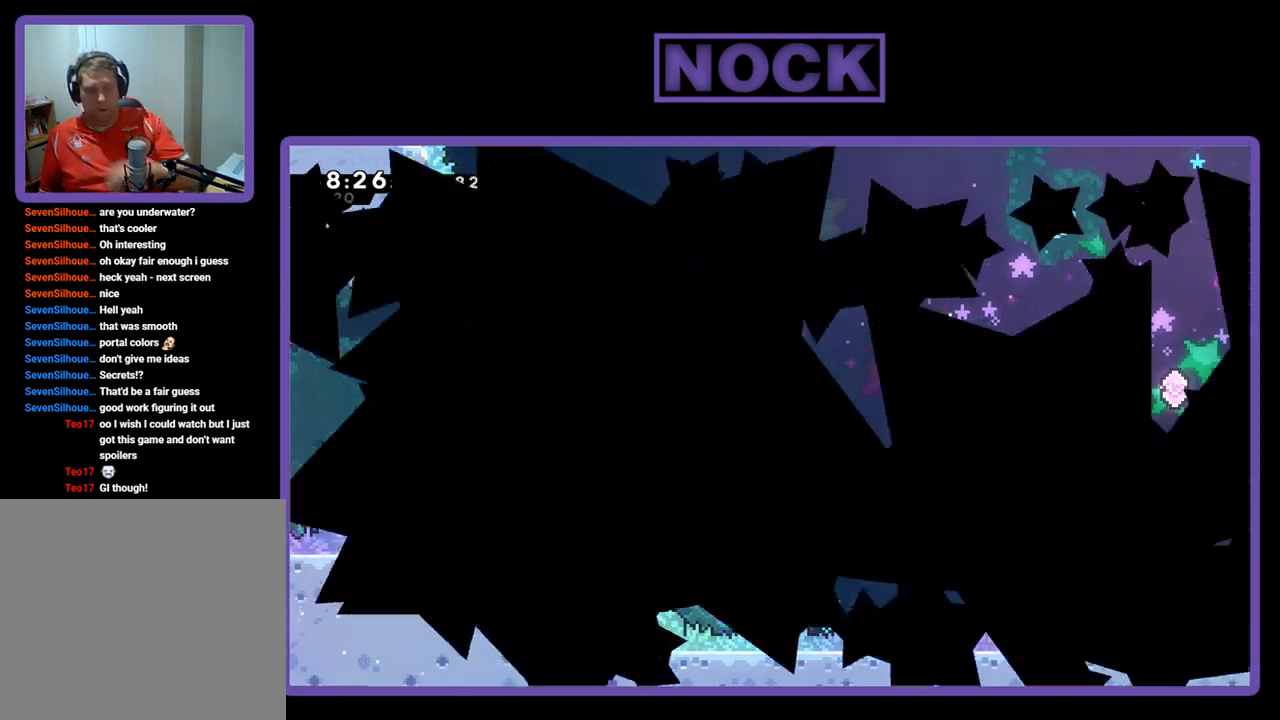
{"buttons": ["R2"], "right_stick": "center", "events": [[367, "R2", "down"]]}
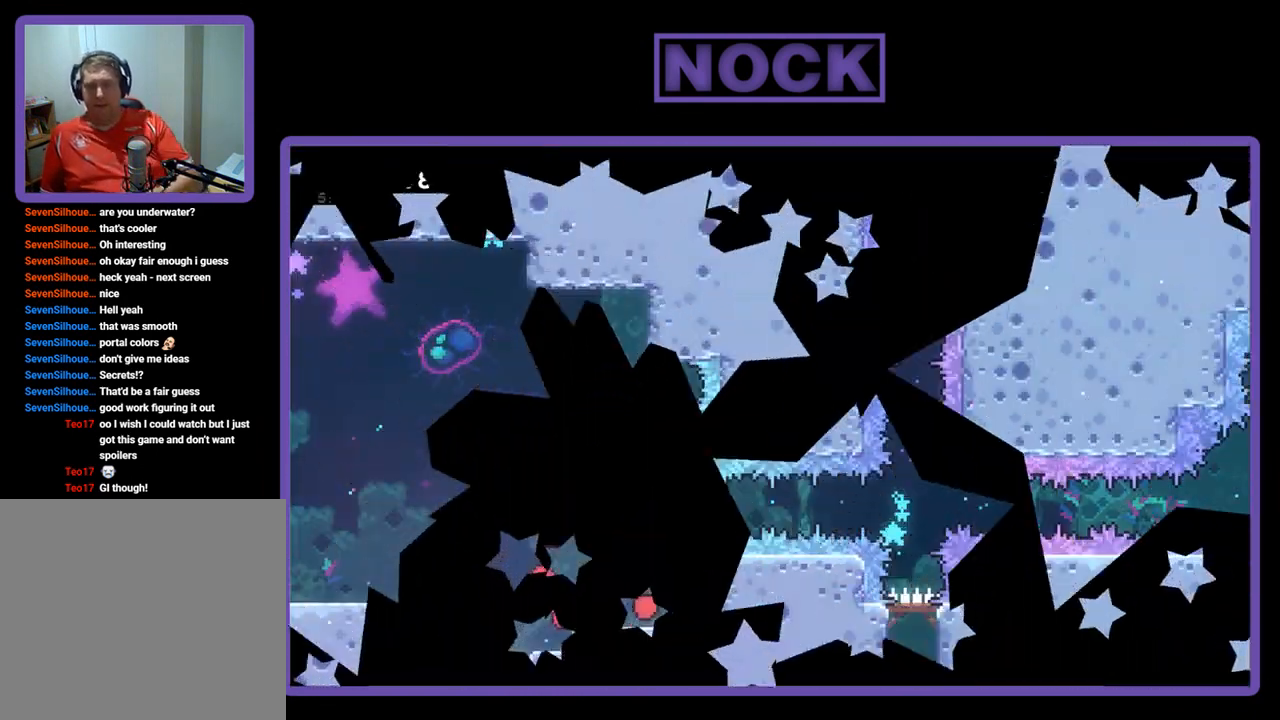
{"buttons": ["CROSS", "R2"], "right_stick": "center", "events": [[400, "CROSS", "down"]]}
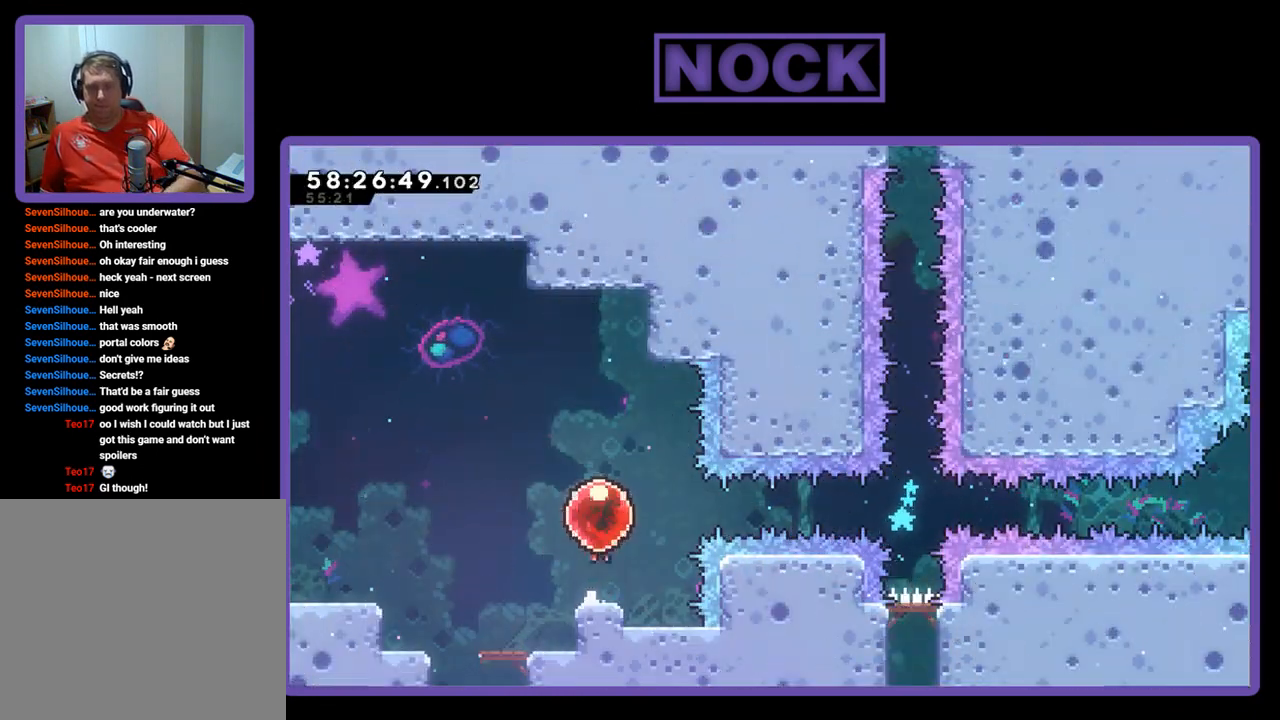
{"buttons": ["R2", "DPAD_RIGHT"], "right_stick": "center", "events": [[33, "DPAD_RIGHT", "down"], [100, "CROSS", "up"]]}
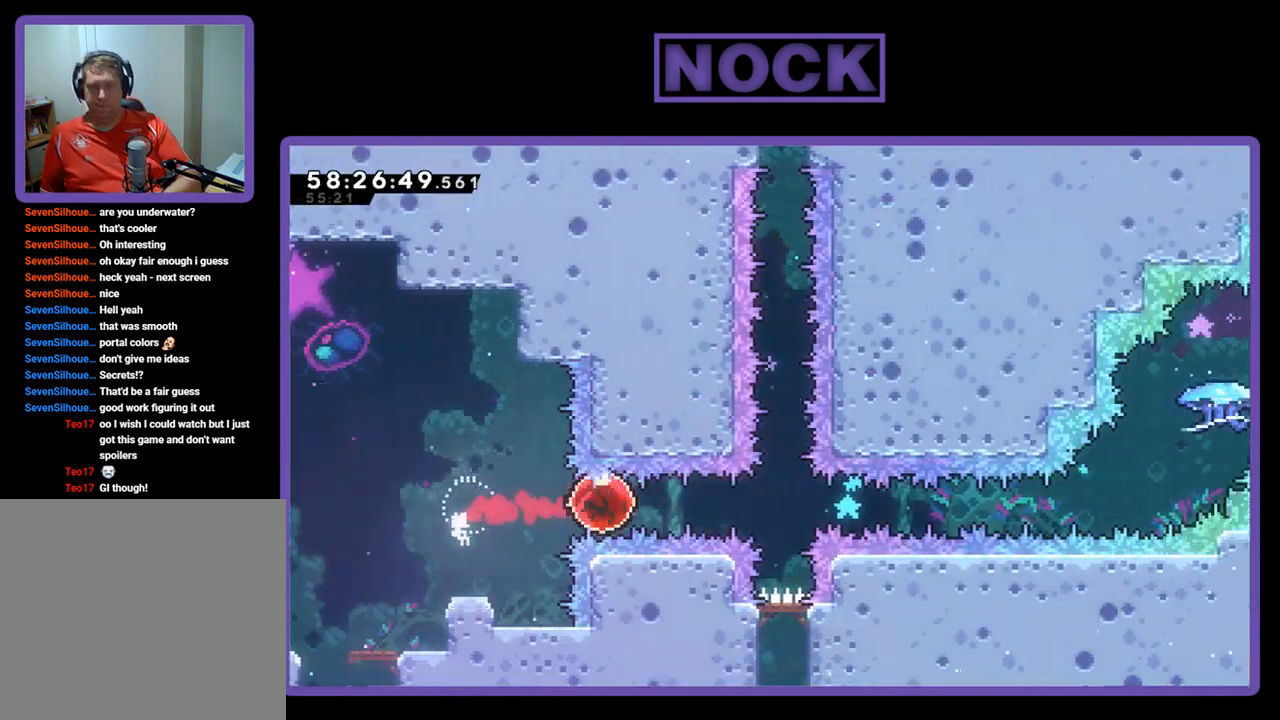
{"buttons": ["R2", "DPAD_RIGHT"], "right_stick": "center", "events": []}
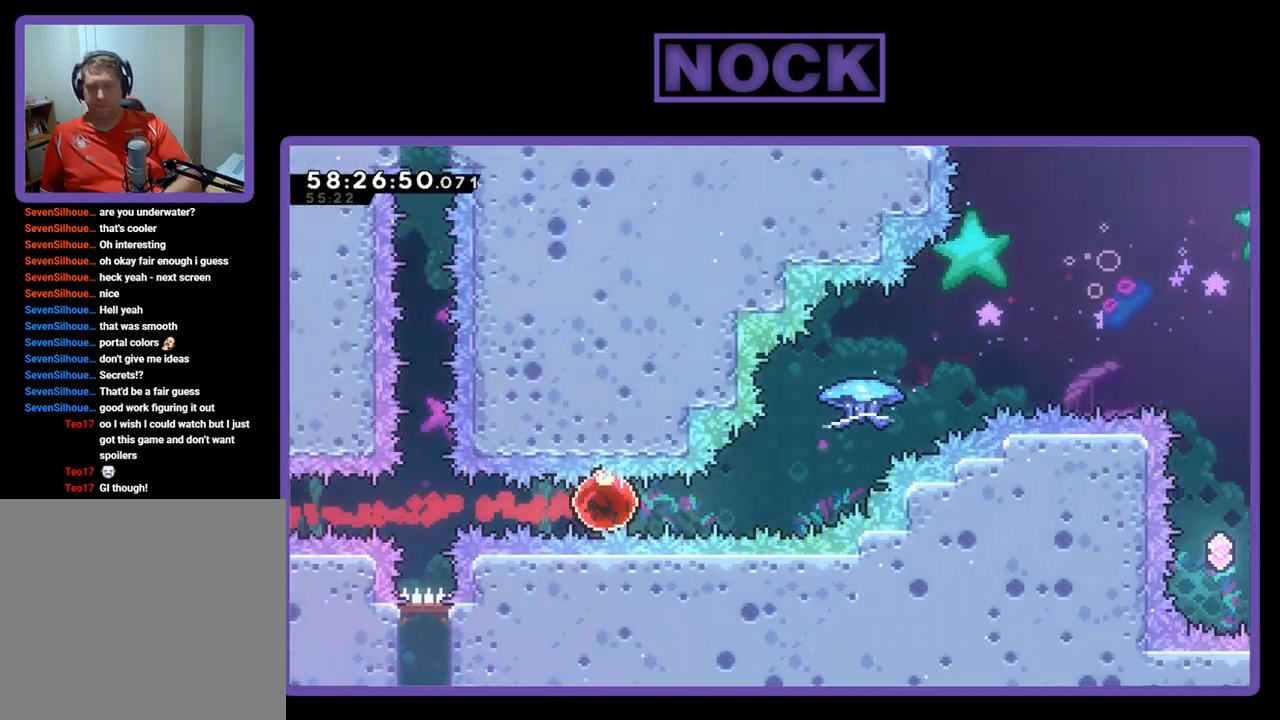
{"buttons": ["CROSS", "R2", "DPAD_UP", "DPAD_RIGHT"], "right_stick": "center", "events": [[200, "CIRCLE", "down"], [200, "DPAD_UP", "down"], [300, "CIRCLE", "up"], [400, "CROSS", "down"]]}
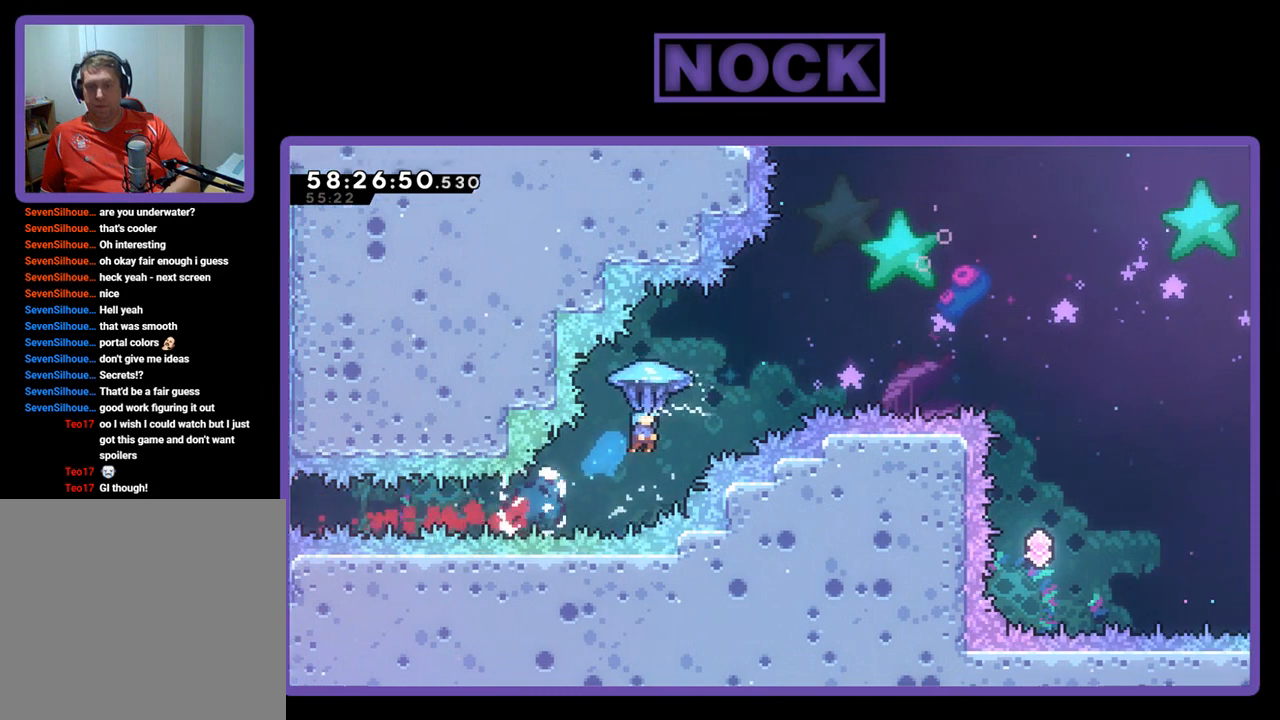
{"buttons": ["R2", "DPAD_RIGHT"], "right_stick": "center", "events": [[133, "CROSS", "up"], [467, "DPAD_UP", "up"]]}
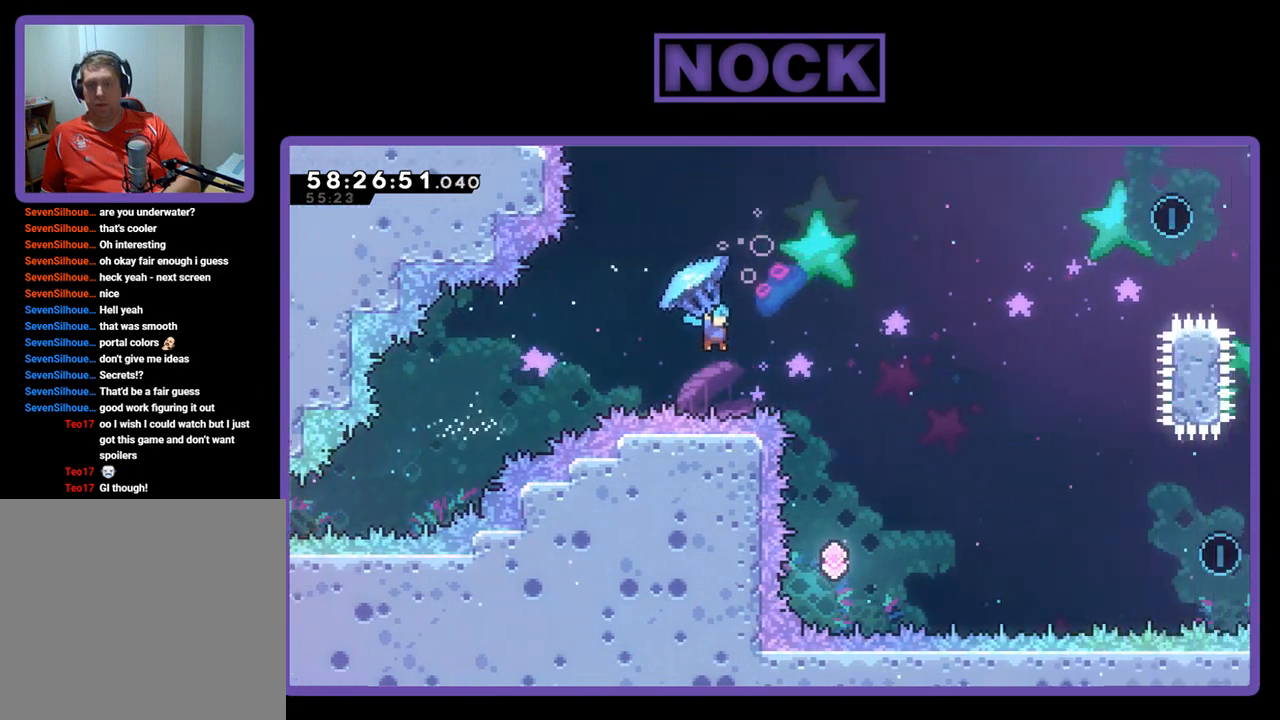
{"buttons": [], "right_stick": "center", "events": [[167, "DPAD_RIGHT", "up"], [167, "R2", "up"]]}
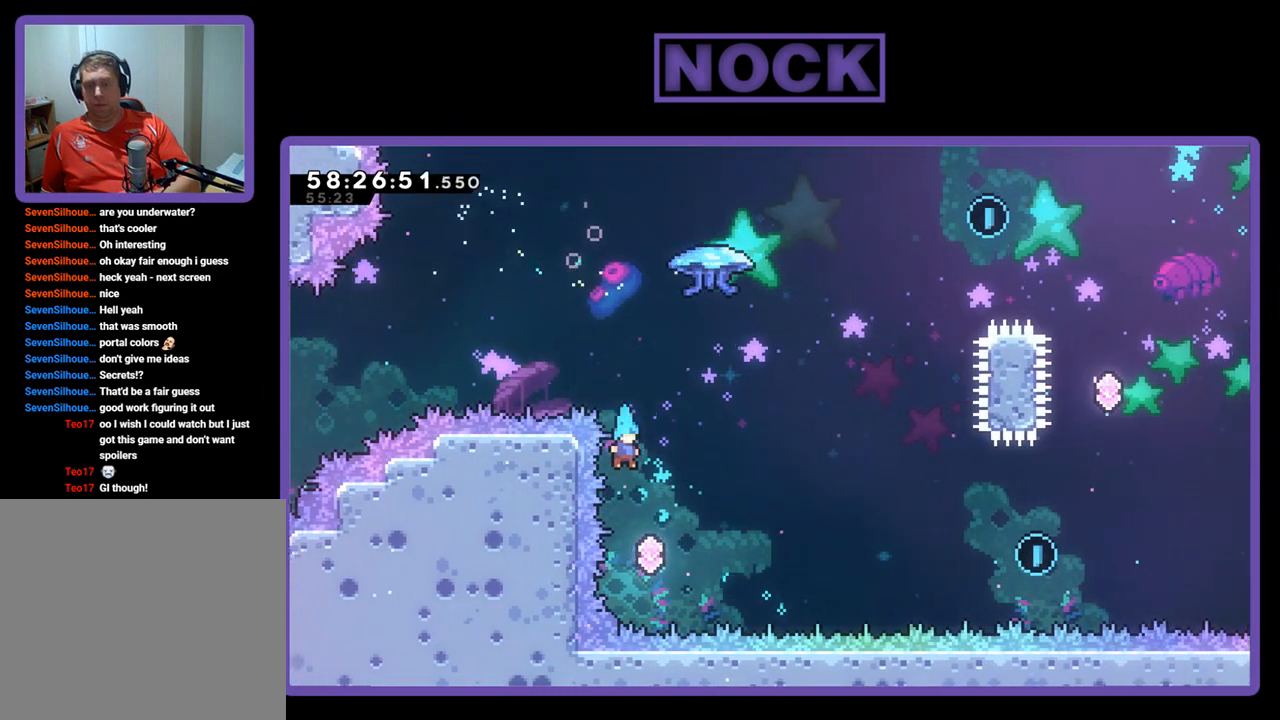
{"buttons": ["R2", "DPAD_UP", "DPAD_RIGHT"], "right_stick": "center", "events": [[67, "DPAD_RIGHT", "down"], [67, "DPAD_UP", "down"], [233, "CIRCLE", "down"], [233, "R2", "down"], [500, "CIRCLE", "up"]]}
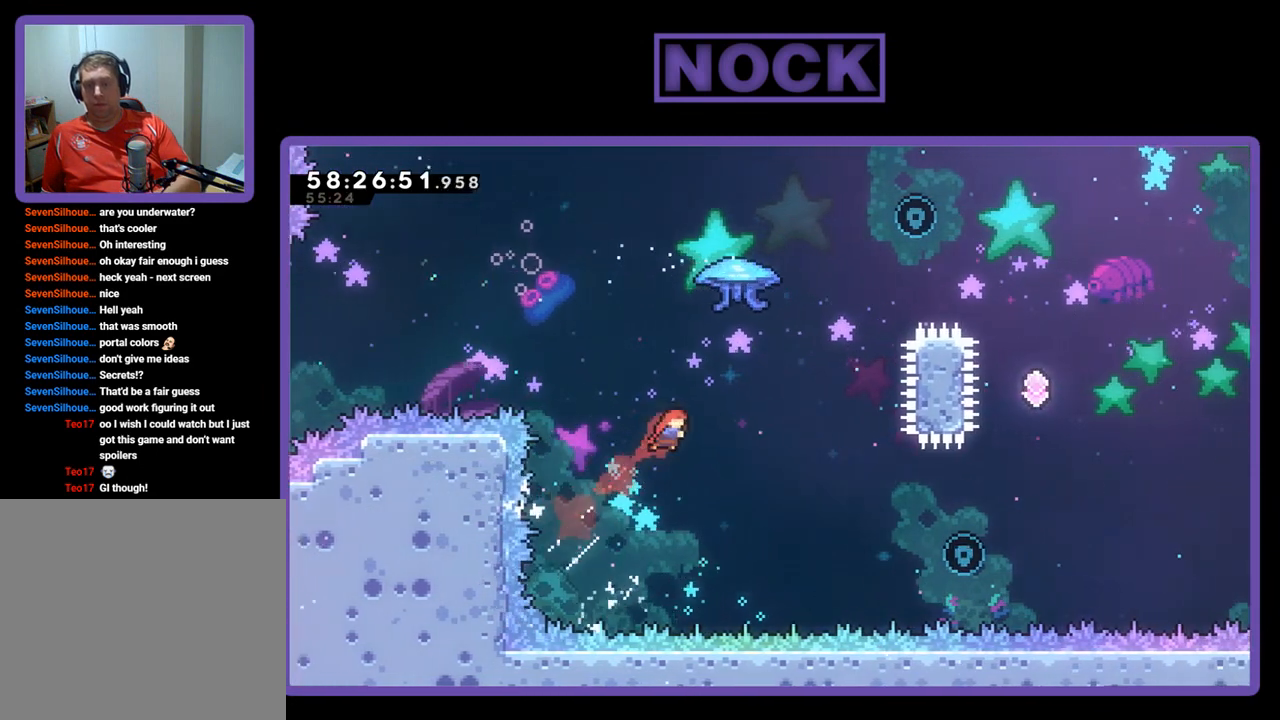
{"buttons": ["CIRCLE", "R2", "DPAD_UP", "DPAD_RIGHT"], "right_stick": "center", "events": [[100, "CIRCLE", "down"]]}
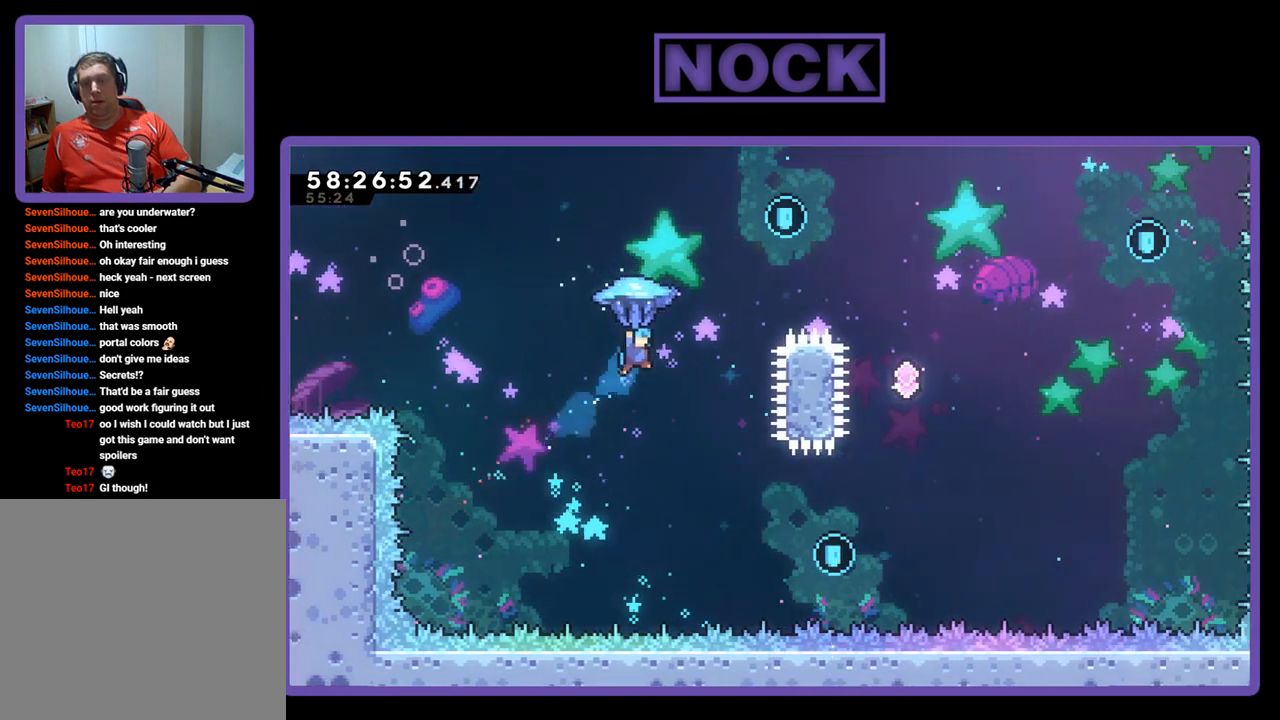
{"buttons": ["R2", "DPAD_UP", "DPAD_RIGHT"], "right_stick": "center", "events": [[300, "CIRCLE", "up"]]}
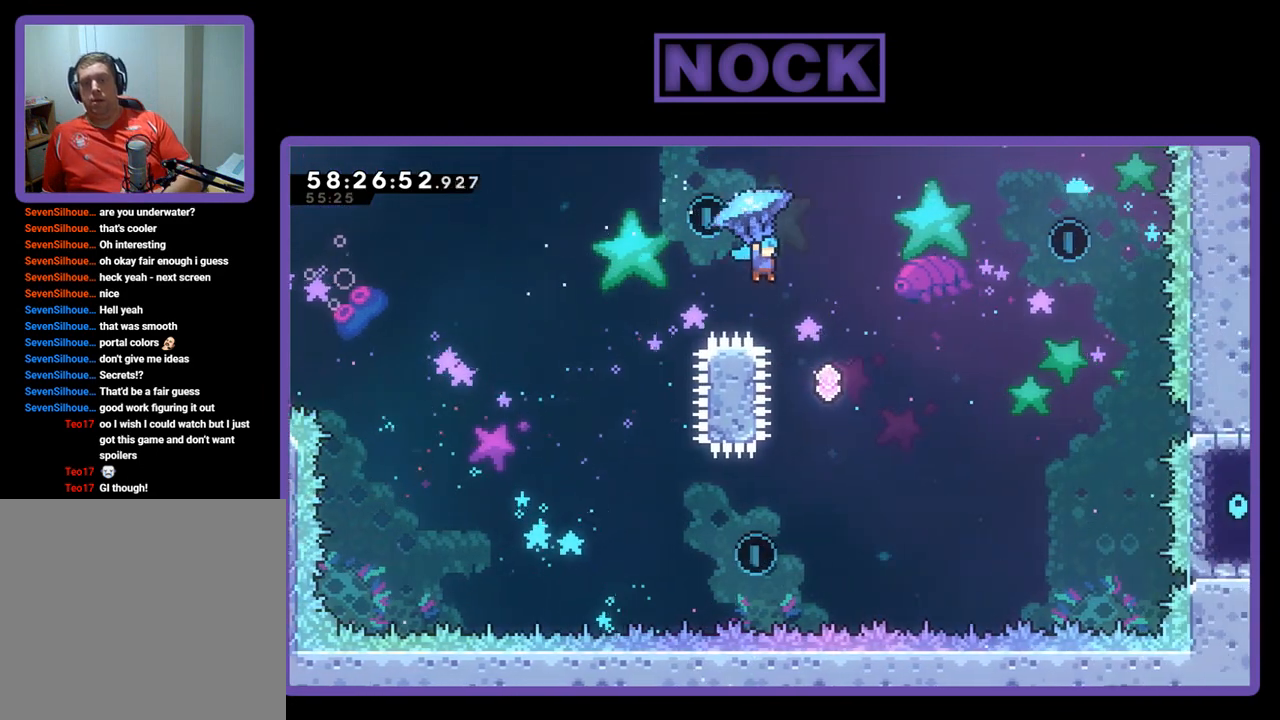
{"buttons": ["R2"], "right_stick": "center", "events": [[67, "DPAD_RIGHT", "up"], [100, "DPAD_UP", "up"]]}
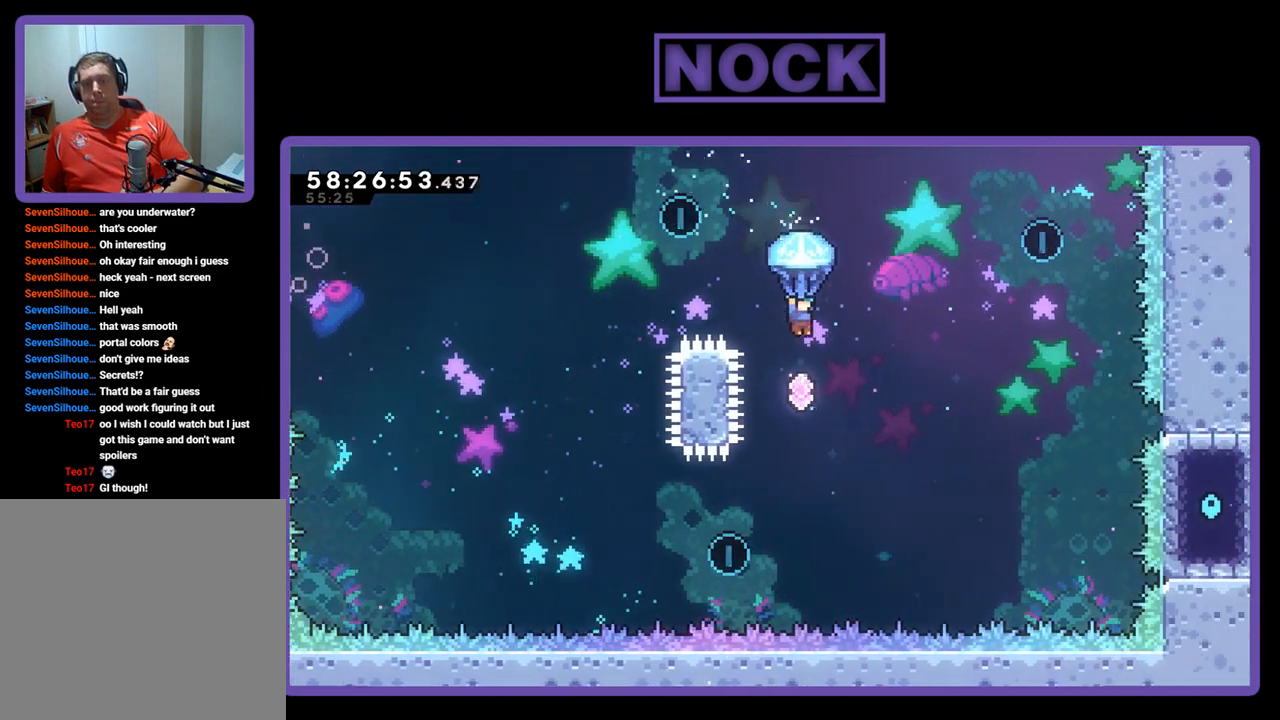
{"buttons": ["CIRCLE", "DPAD_UP", "DPAD_RIGHT"], "right_stick": "center", "events": [[233, "DPAD_UP", "down"], [267, "DPAD_RIGHT", "down"], [333, "R2", "up"], [467, "CIRCLE", "down"]]}
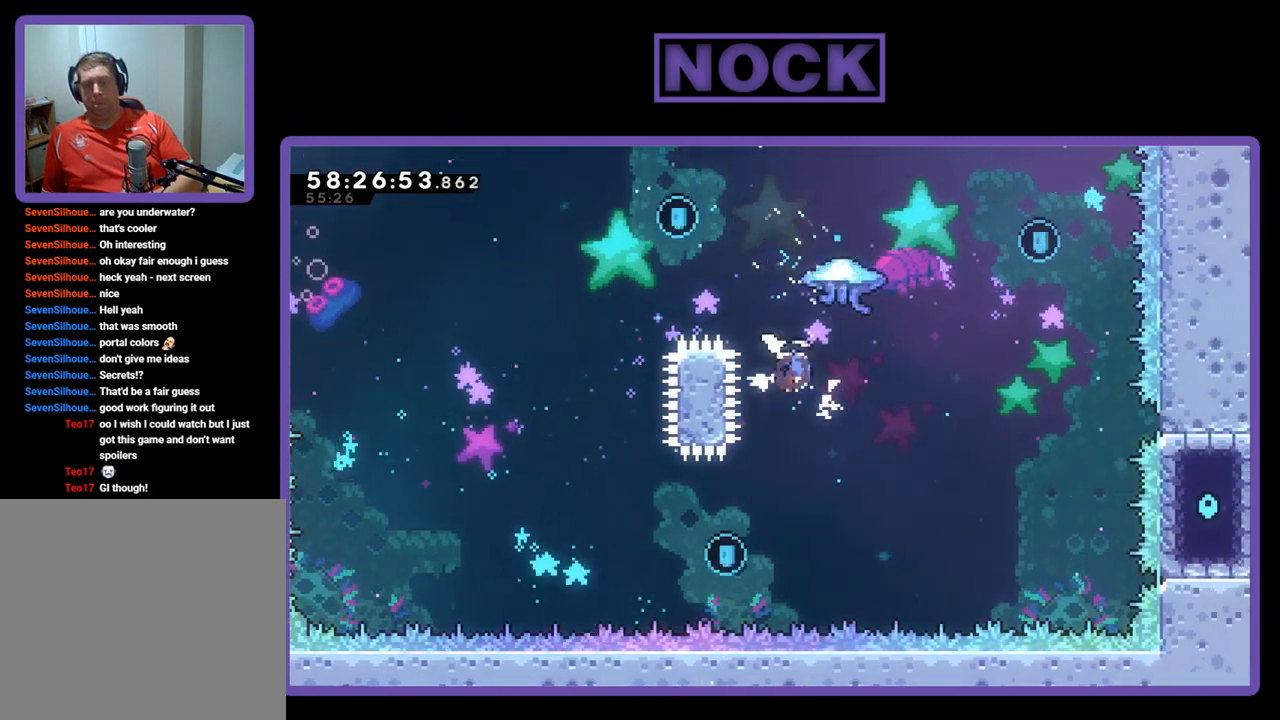
{"buttons": ["R2", "DPAD_UP", "DPAD_RIGHT"], "right_stick": "center", "events": [[333, "R2", "down"], [400, "CIRCLE", "up"]]}
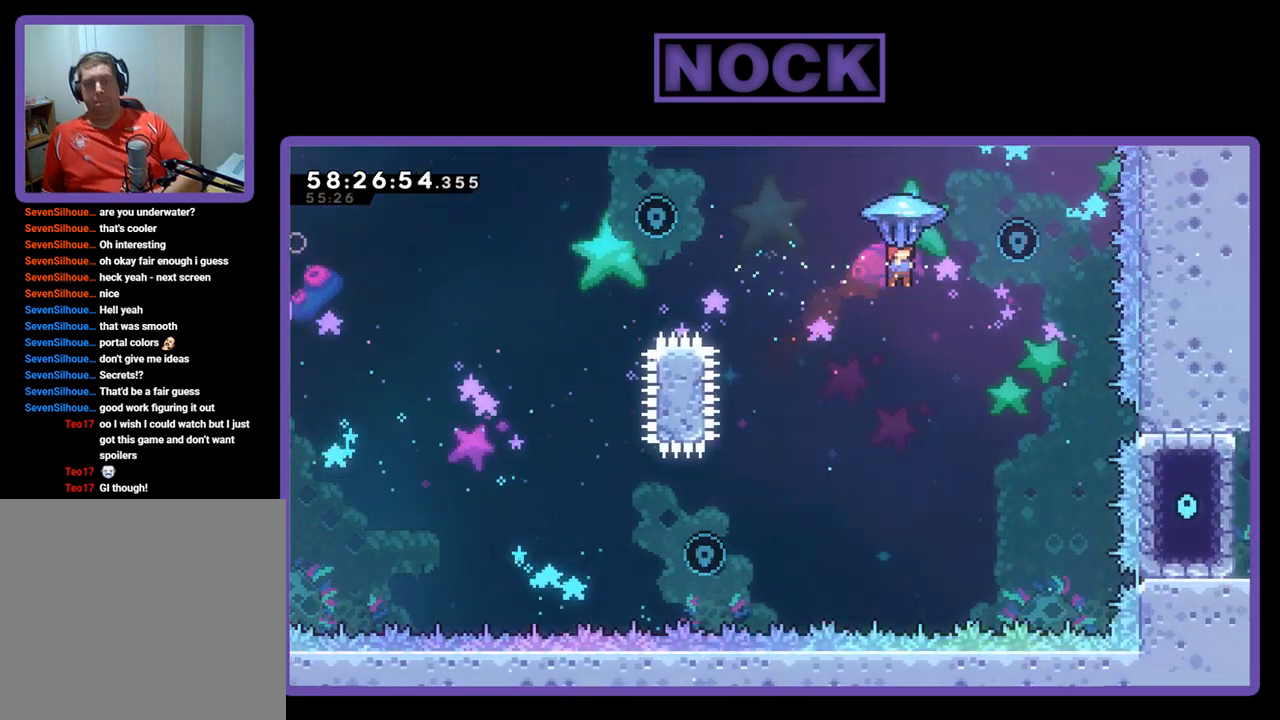
{"buttons": ["R2", "DPAD_LEFT"], "right_stick": "center", "events": [[400, "DPAD_RIGHT", "up"], [400, "DPAD_UP", "up"], [500, "DPAD_LEFT", "down"]]}
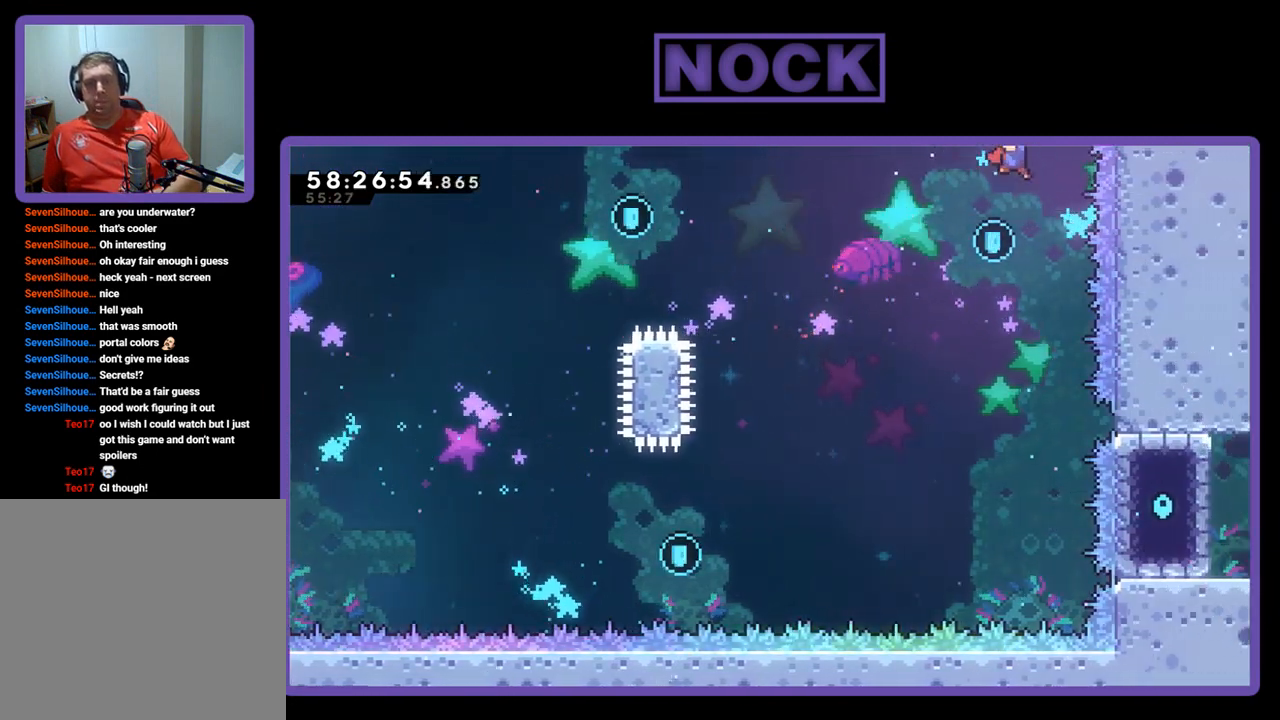
{"buttons": ["R2", "DPAD_UP", "DPAD_LEFT"], "right_stick": "center", "events": [[500, "DPAD_UP", "down"]]}
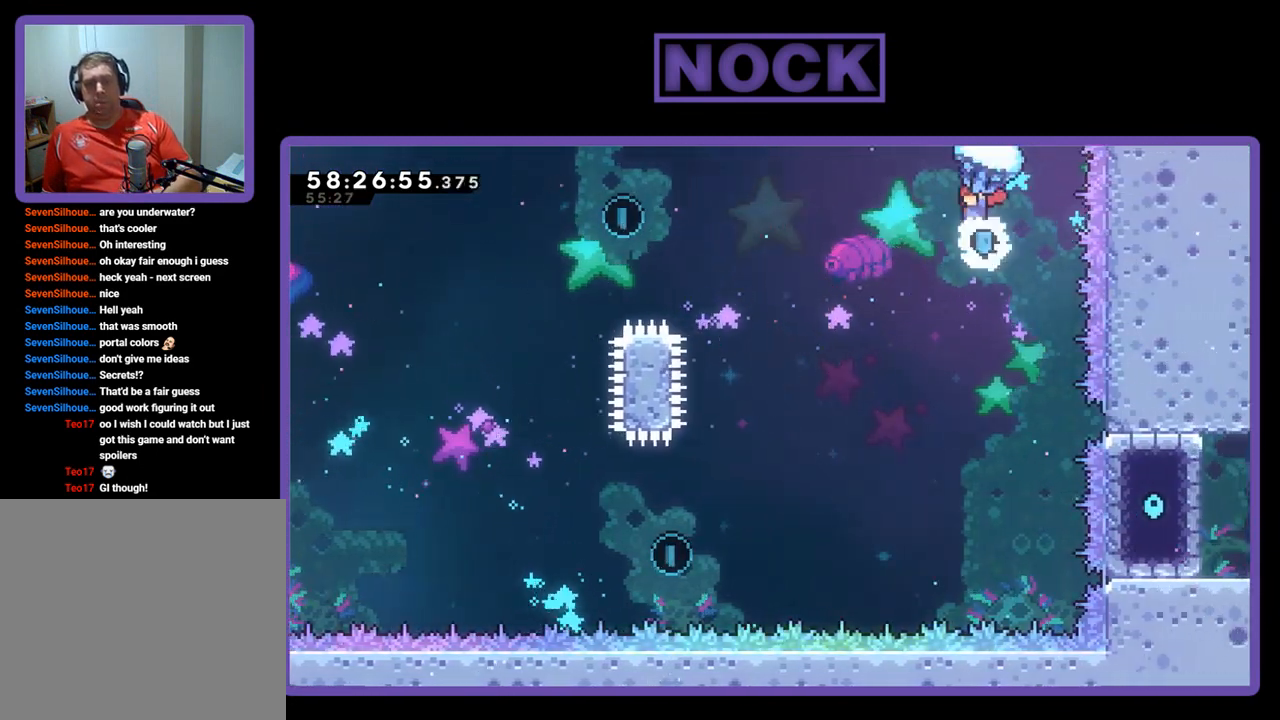
{"buttons": ["R2", "DPAD_UP", "DPAD_LEFT"], "right_stick": "center", "events": []}
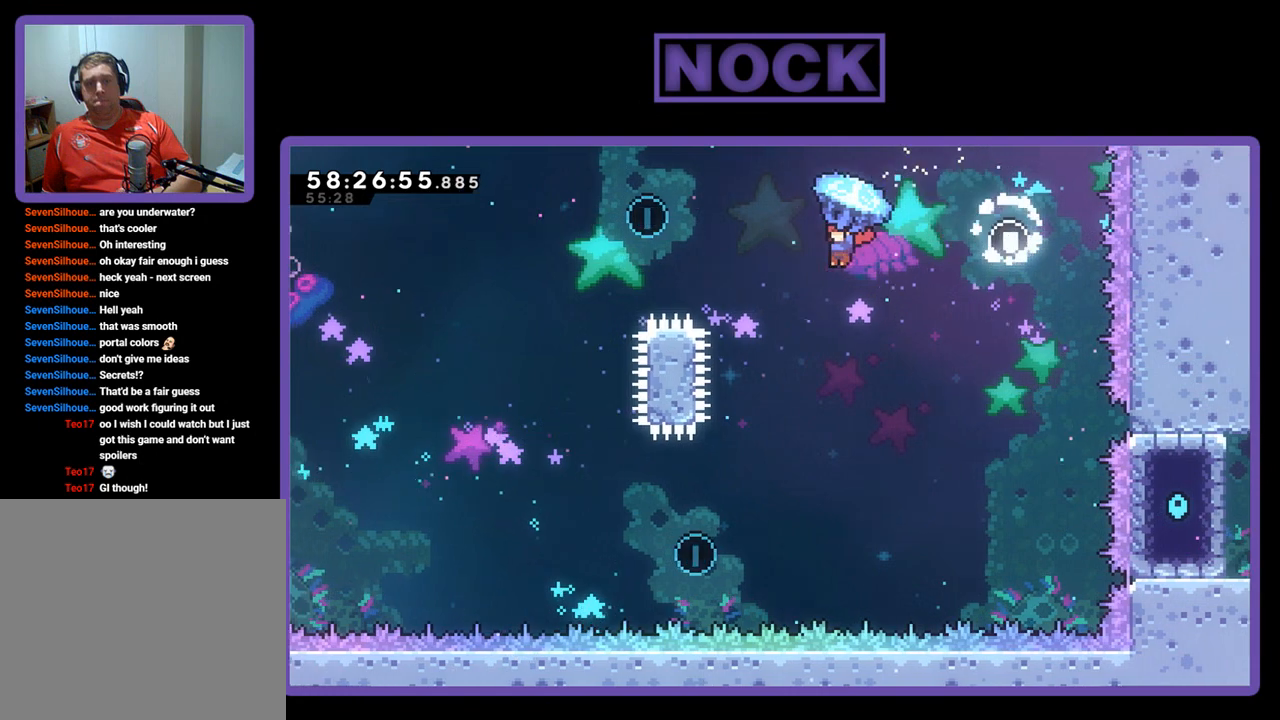
{"buttons": ["R2", "DPAD_UP", "DPAD_LEFT"], "right_stick": "center", "events": []}
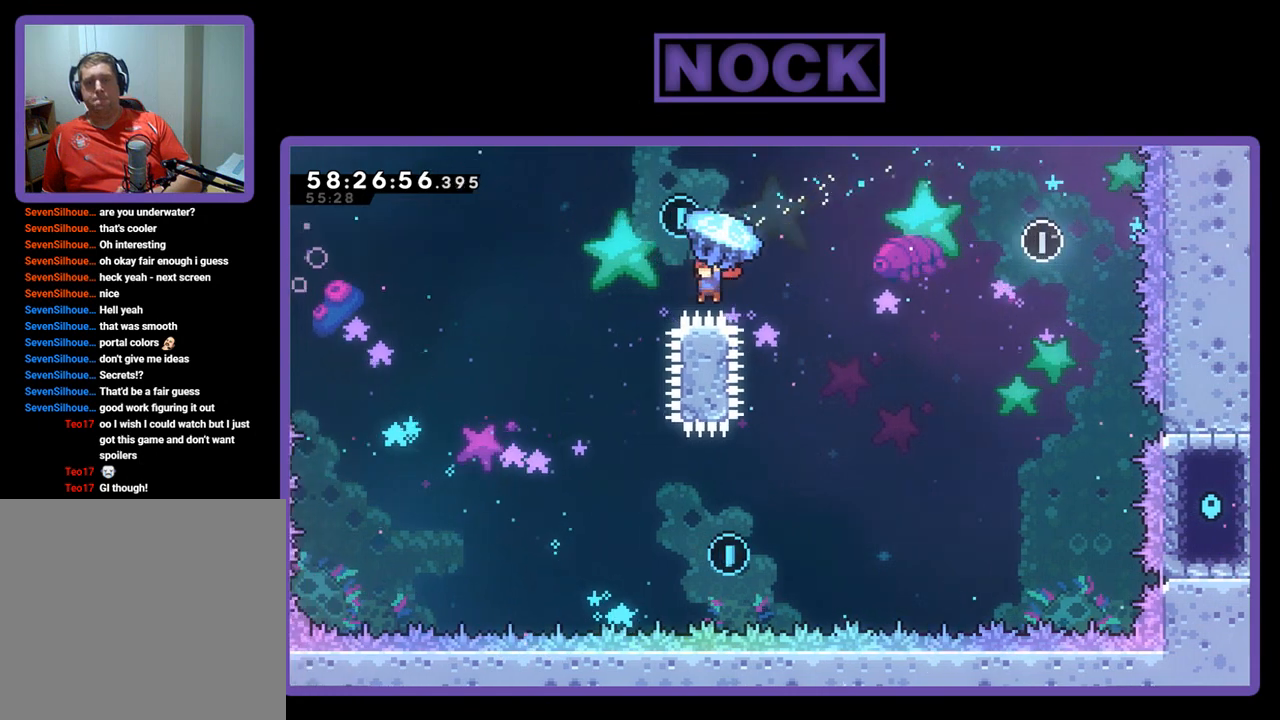
{"buttons": ["R2", "DPAD_RIGHT"], "right_stick": "center", "events": [[333, "DPAD_UP", "up"], [400, "DPAD_LEFT", "up"], [500, "DPAD_RIGHT", "down"]]}
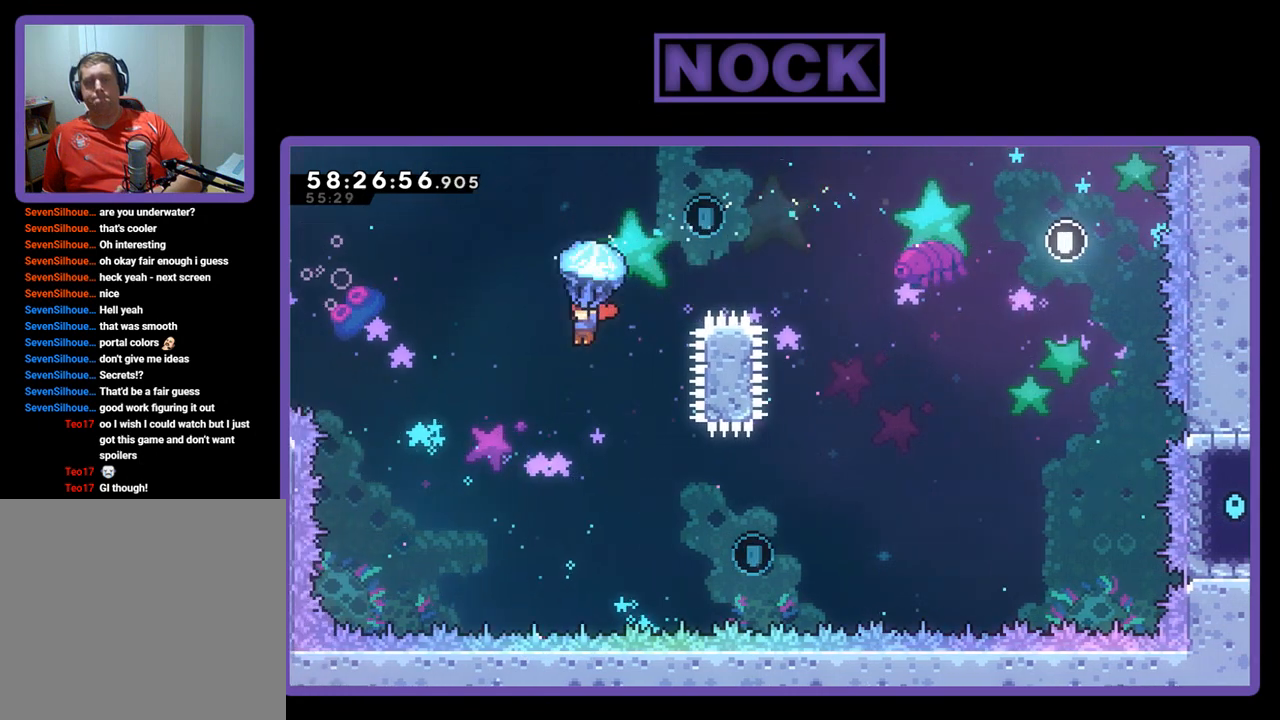
{"buttons": ["R2"], "right_stick": "center", "events": [[167, "DPAD_RIGHT", "up"], [367, "DPAD_RIGHT", "down"], [500, "DPAD_RIGHT", "up"]]}
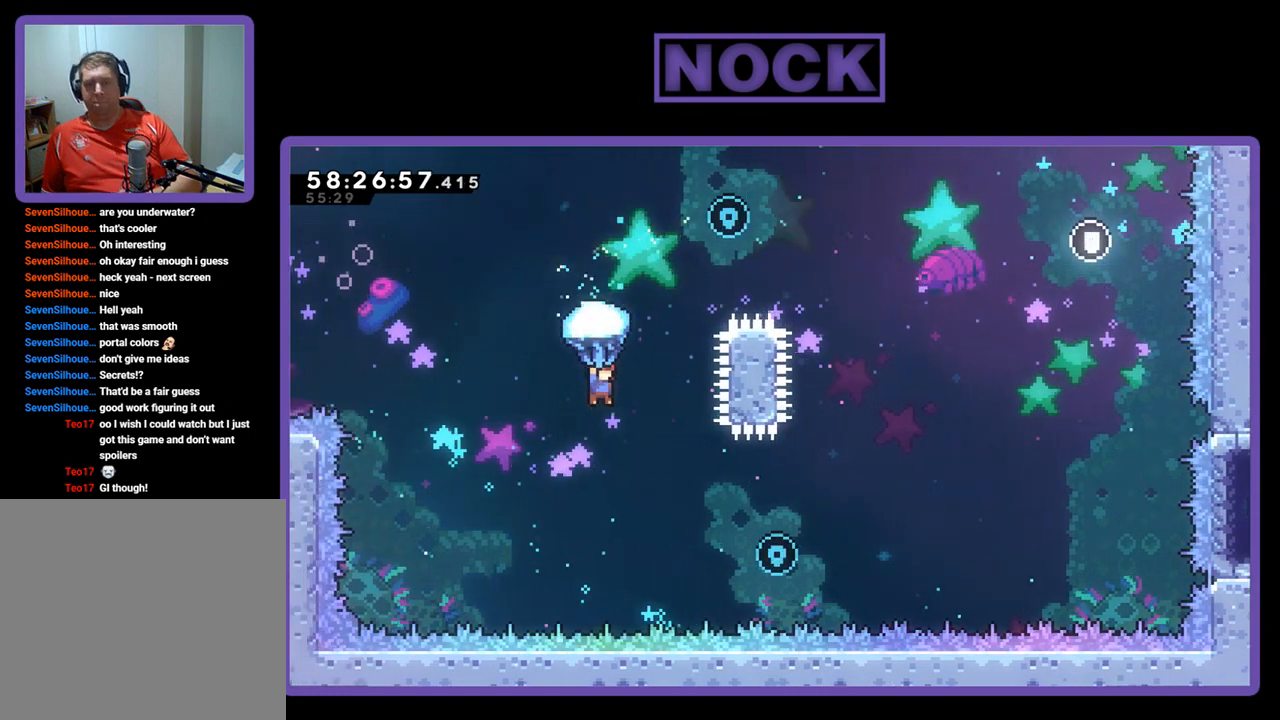
{"buttons": ["R2", "DPAD_RIGHT"], "right_stick": "center", "events": [[200, "DPAD_RIGHT", "down"]]}
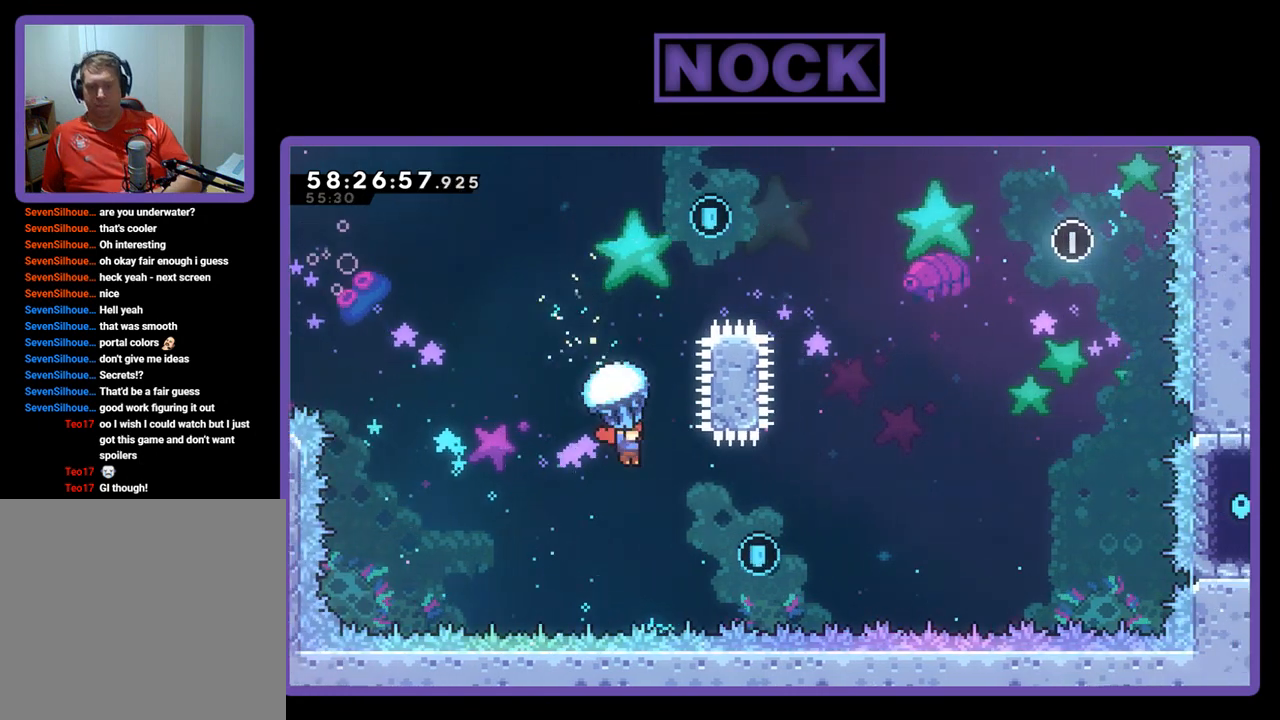
{"buttons": ["R2", "DPAD_RIGHT"], "right_stick": "center", "events": []}
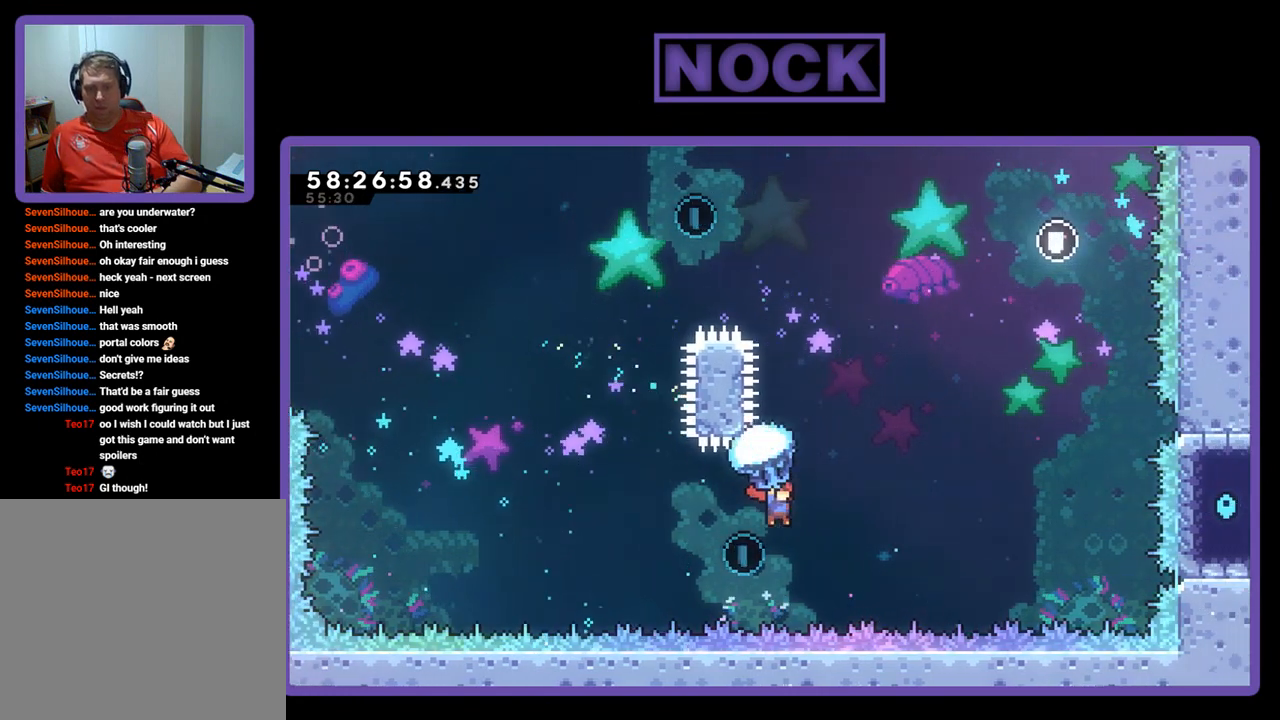
{"buttons": ["CIRCLE", "R2", "DPAD_UP", "DPAD_RIGHT"], "right_stick": "center", "events": [[100, "DPAD_RIGHT", "up"], [167, "DPAD_UP", "down"], [200, "DPAD_RIGHT", "down"], [433, "CIRCLE", "down"]]}
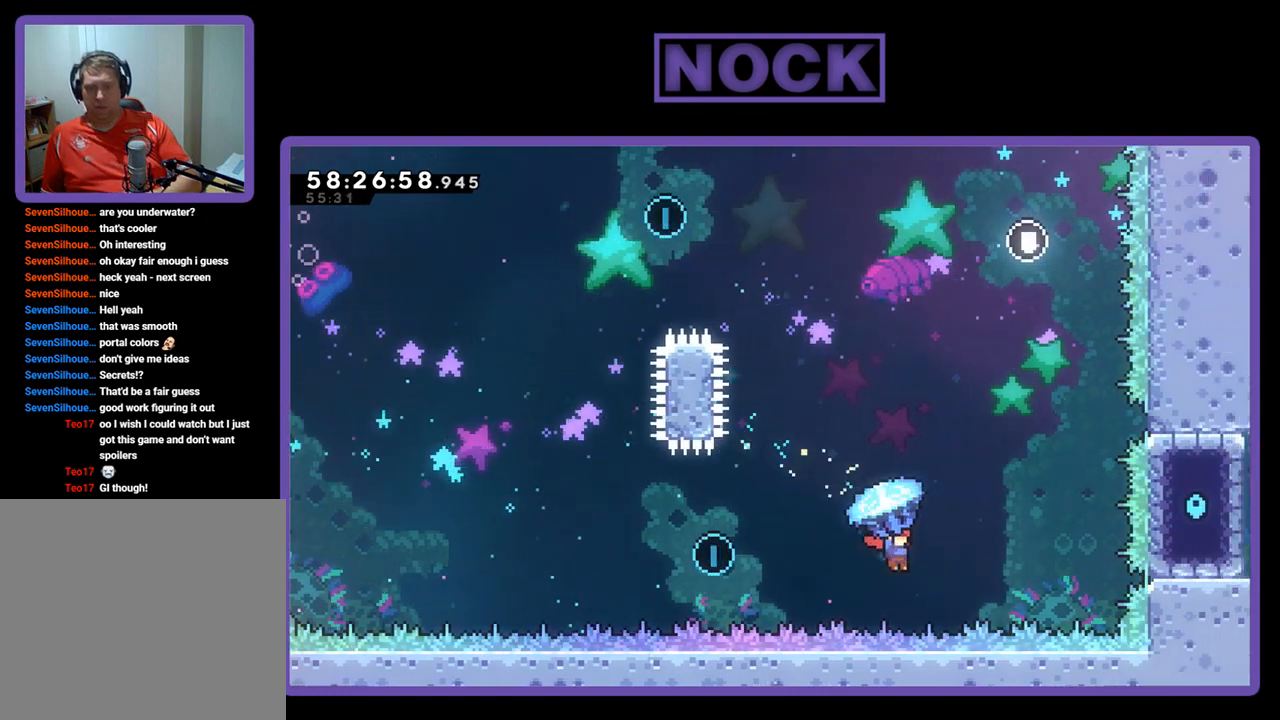
{"buttons": ["CROSS", "CIRCLE", "R2", "DPAD_UP", "DPAD_RIGHT"], "right_stick": "center", "events": [[133, "R2", "up"], [200, "CIRCLE", "up"], [300, "CROSS", "down"], [300, "R2", "down"], [367, "CIRCLE", "down"]]}
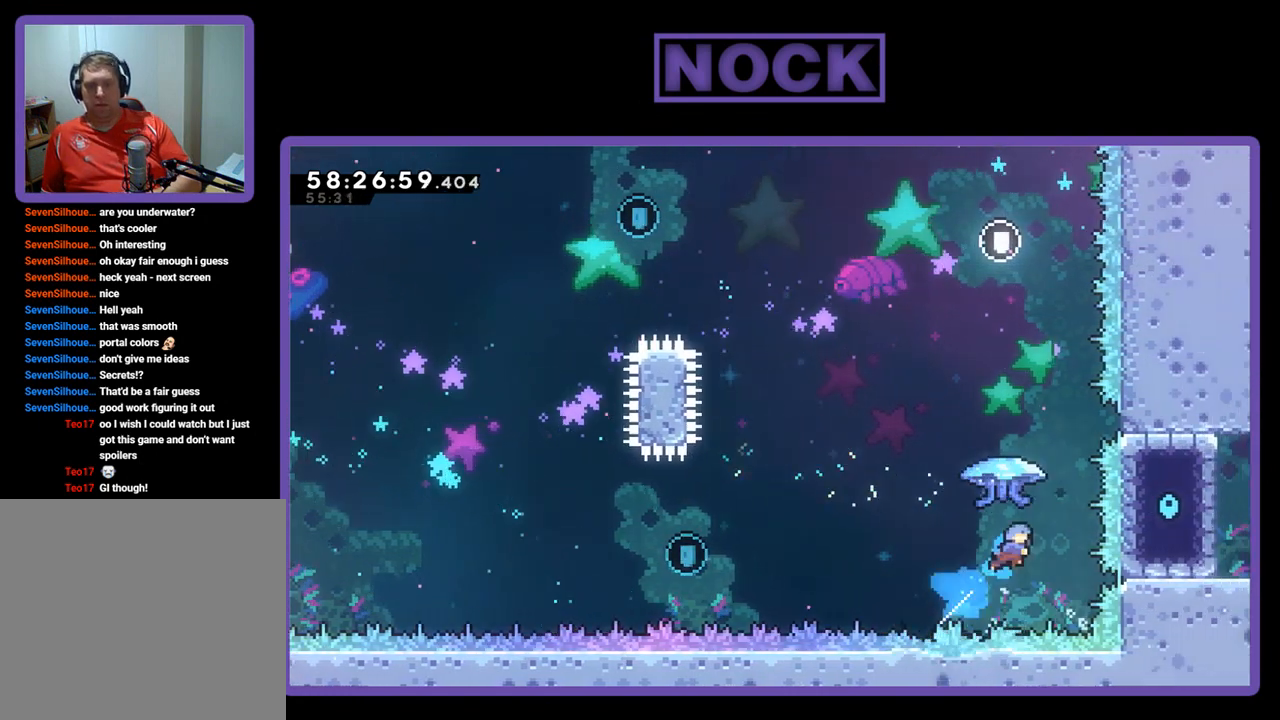
{"buttons": ["R2", "DPAD_UP", "DPAD_RIGHT"], "right_stick": "center", "events": [[167, "DPAD_RIGHT", "up"], [233, "CROSS", "up"], [400, "CIRCLE", "up"], [467, "DPAD_RIGHT", "down"]]}
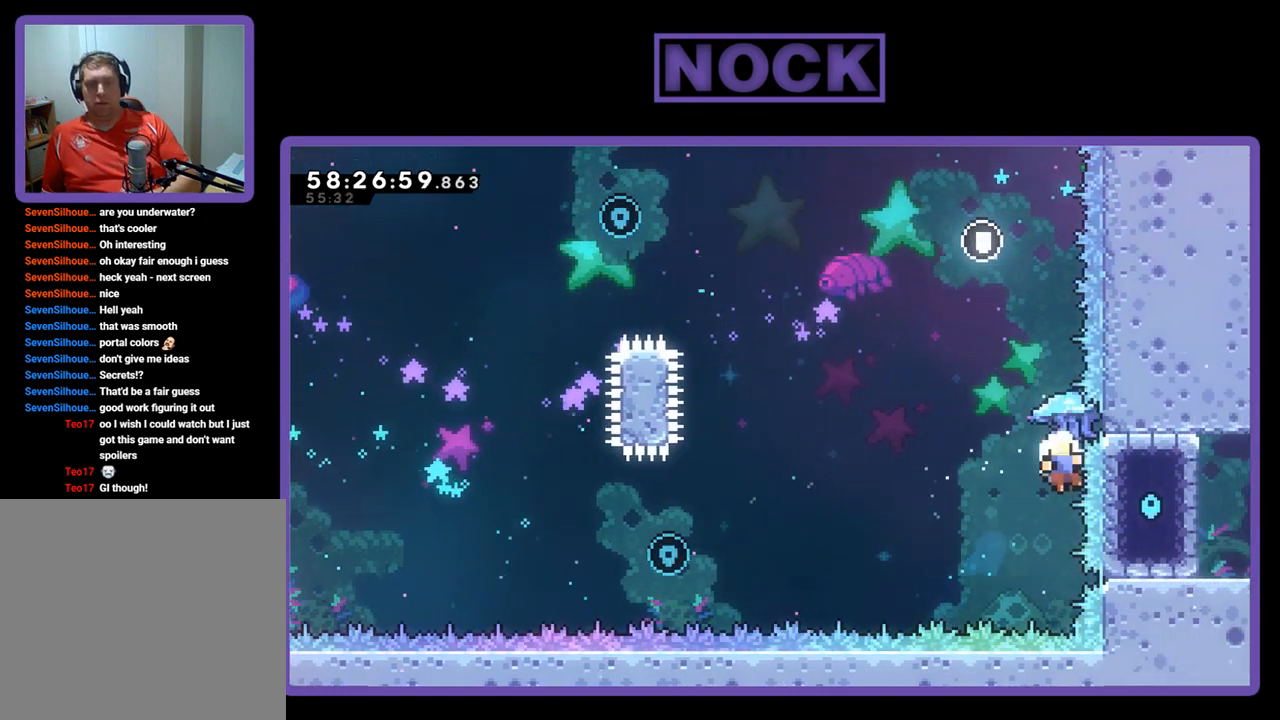
{"buttons": [], "right_stick": "center", "events": [[100, "DPAD_RIGHT", "up"], [100, "DPAD_UP", "up"], [300, "R2", "up"]]}
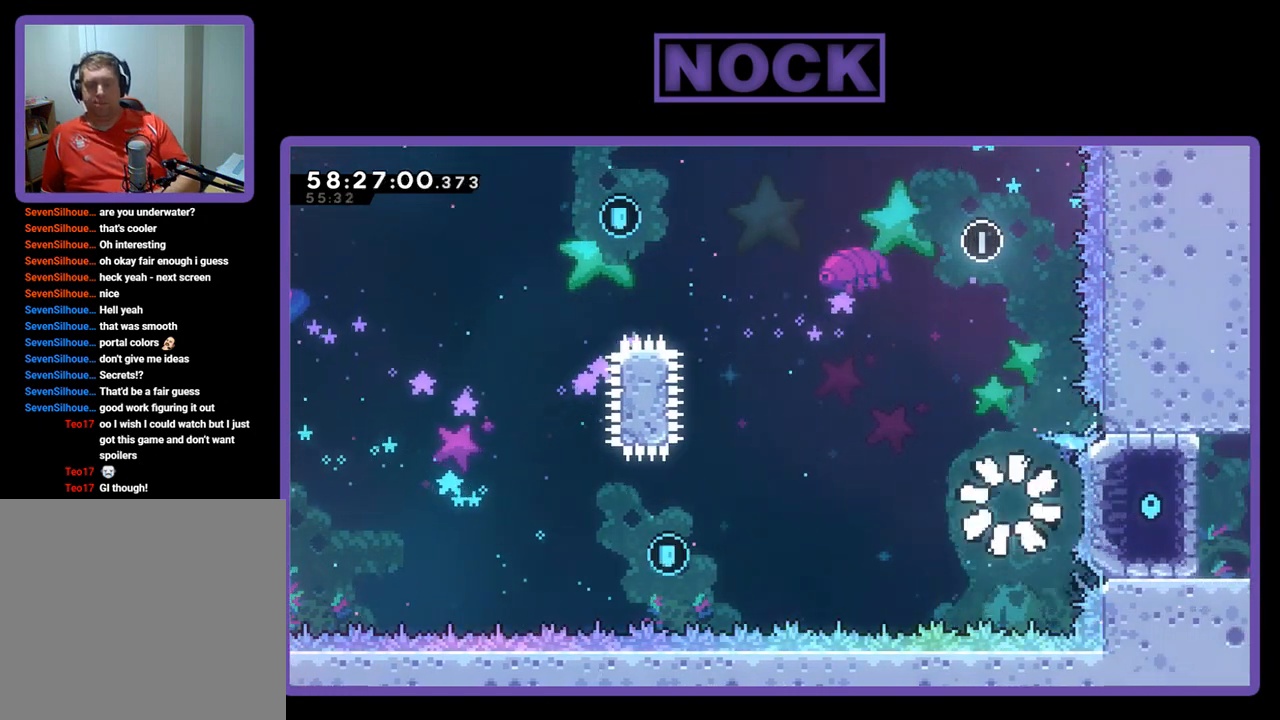
{"buttons": [], "right_stick": "center", "events": []}
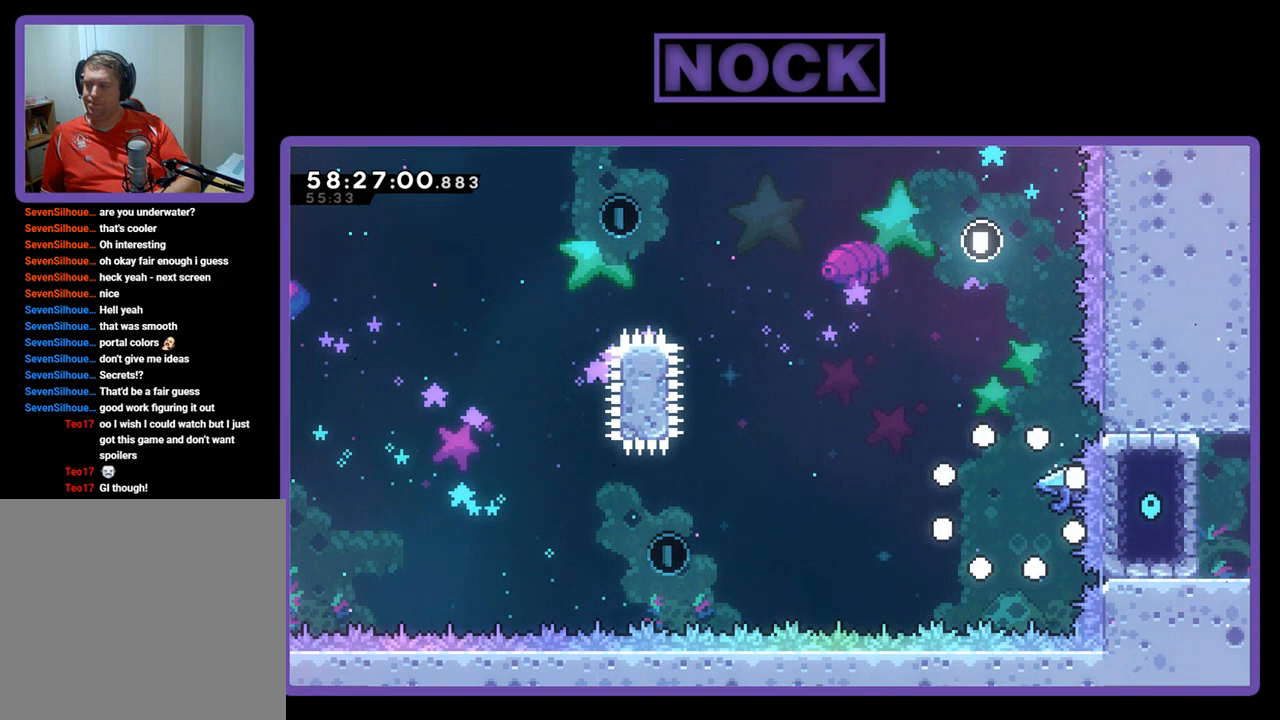
{"buttons": [], "right_stick": "center", "events": []}
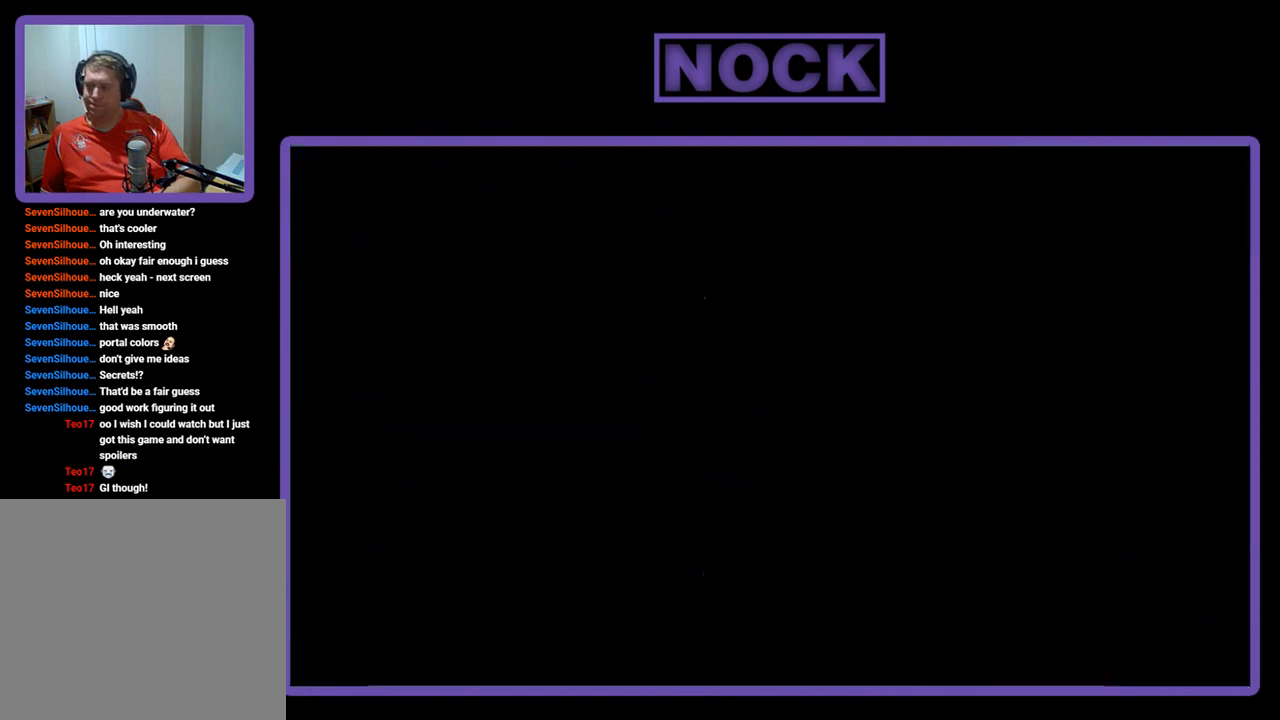
{"buttons": ["R2"], "right_stick": "center", "events": [[233, "R2", "down"]]}